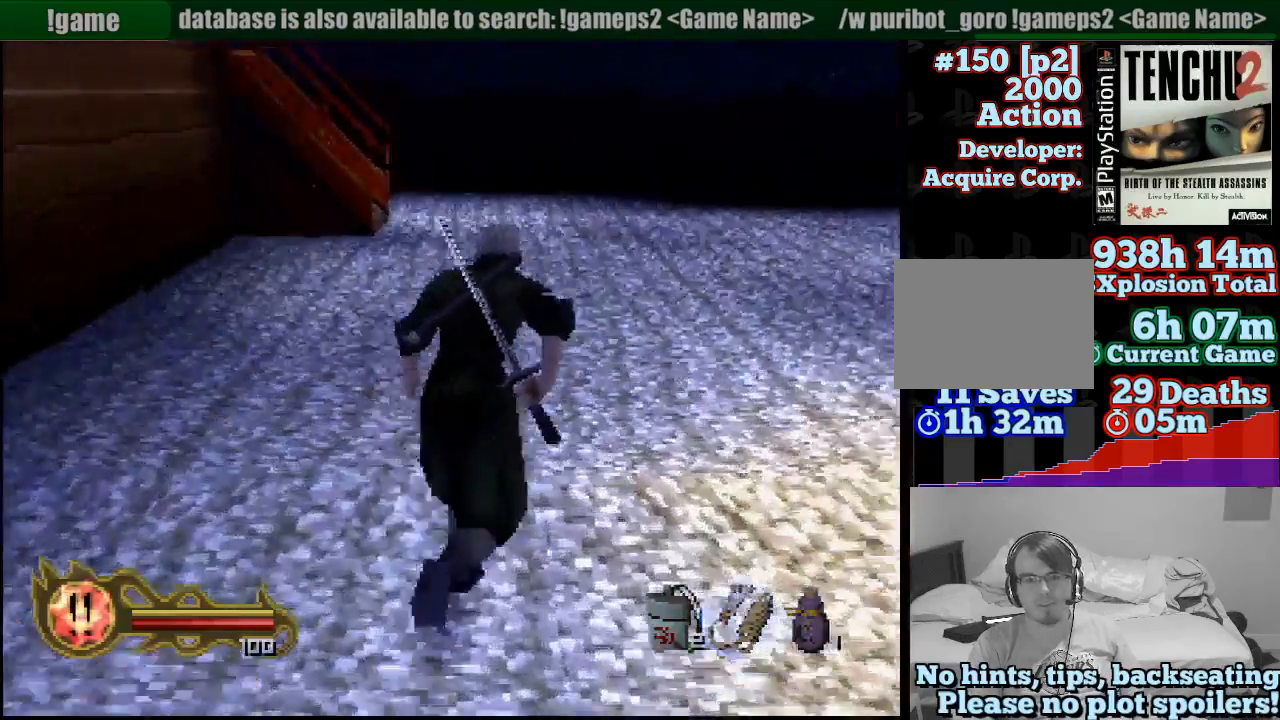
Gameplay with a controller (PlayStation layout); each line is a JSON object with the inputs held at the frame after it. "events" lists button and stick changes between this image and that frame as [ms after this image, input, new state], when the widget could be followed in between. Not read: L3 R3 SELECT.
{"buttons": [], "left_stick": "up", "right_stick": "center", "events": []}
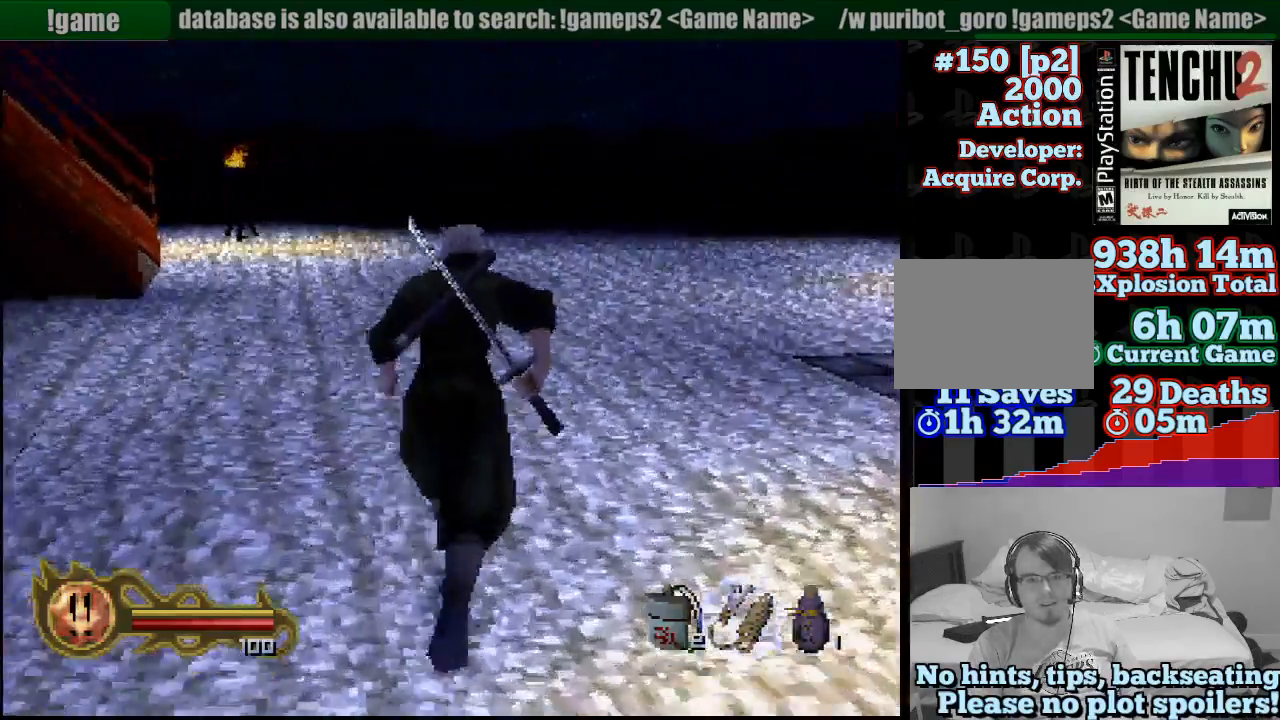
{"buttons": [], "left_stick": "up-left", "right_stick": "center", "events": [[217, "left_stick", "up-left"]]}
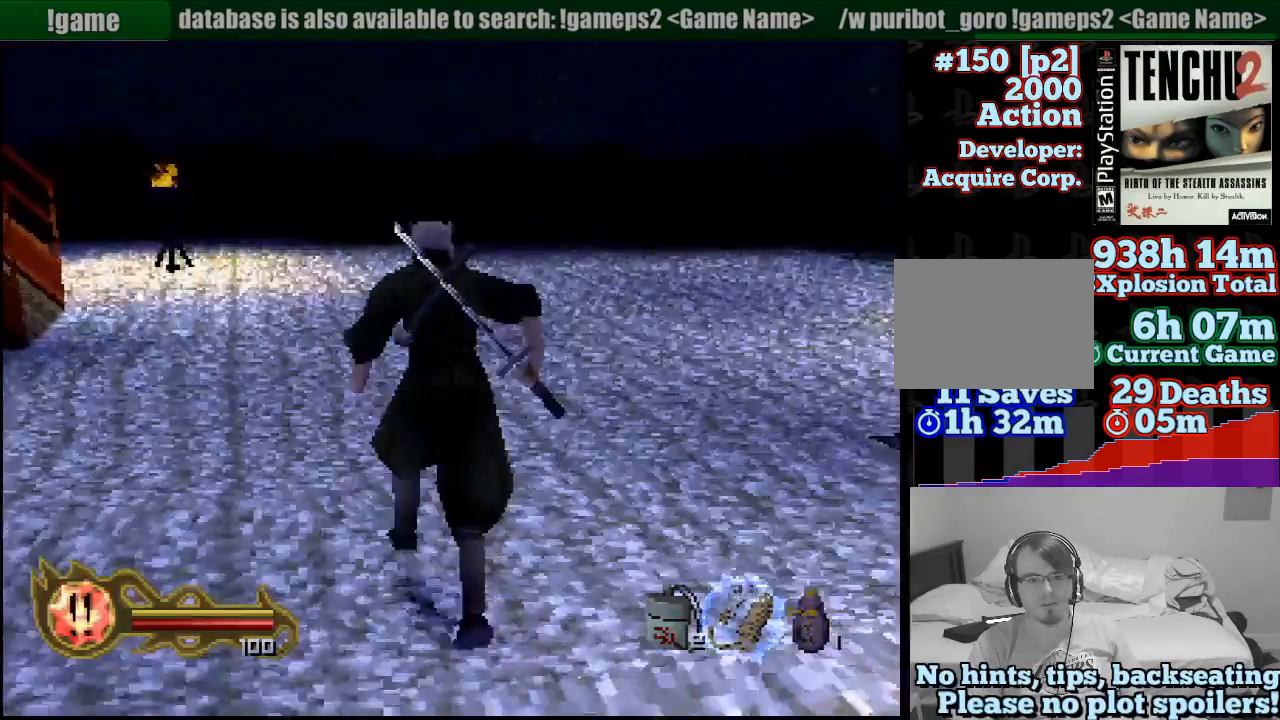
{"buttons": [], "left_stick": "up-left", "right_stick": "center", "events": []}
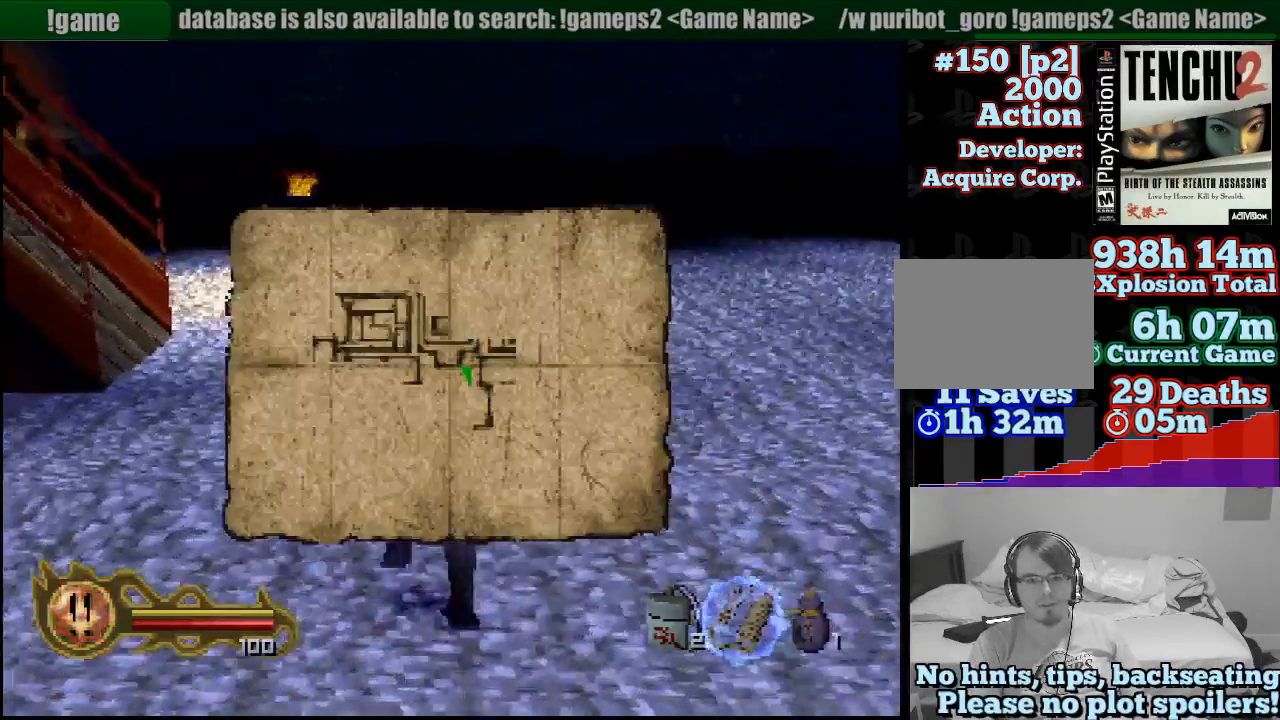
{"buttons": [], "left_stick": "up-left", "right_stick": "center", "events": []}
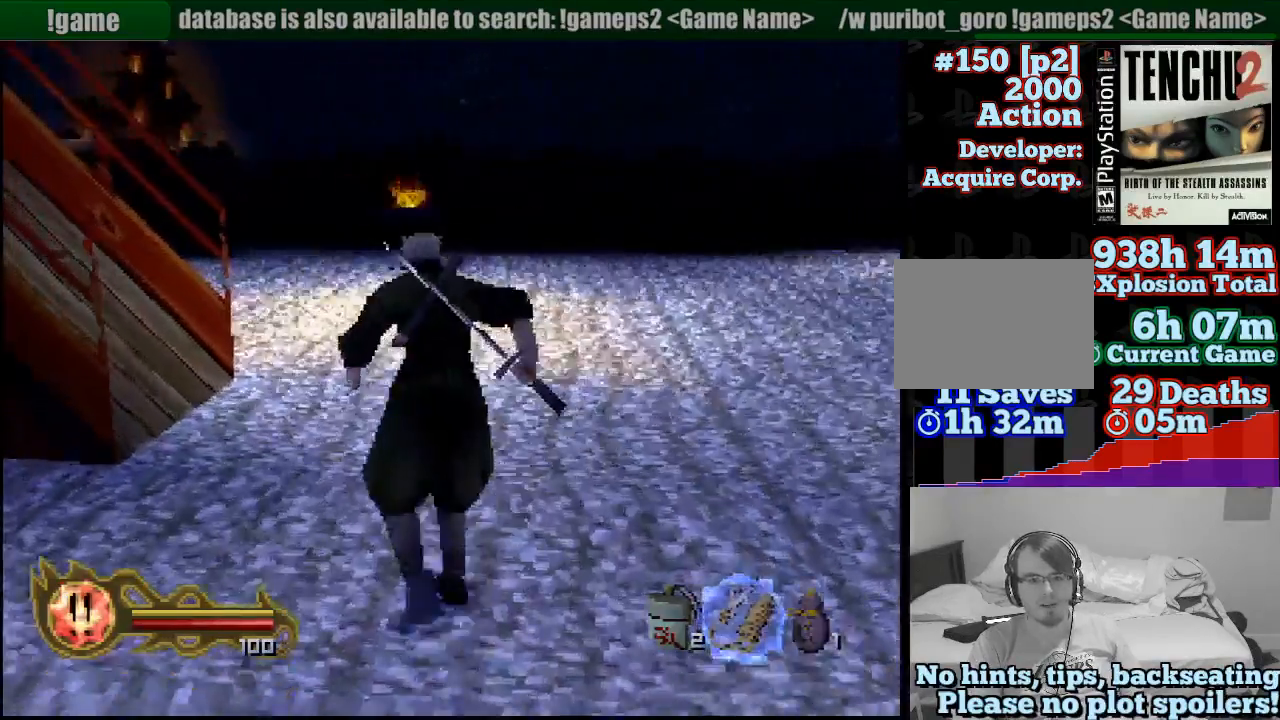
{"buttons": [], "left_stick": "up-left", "right_stick": "center", "events": []}
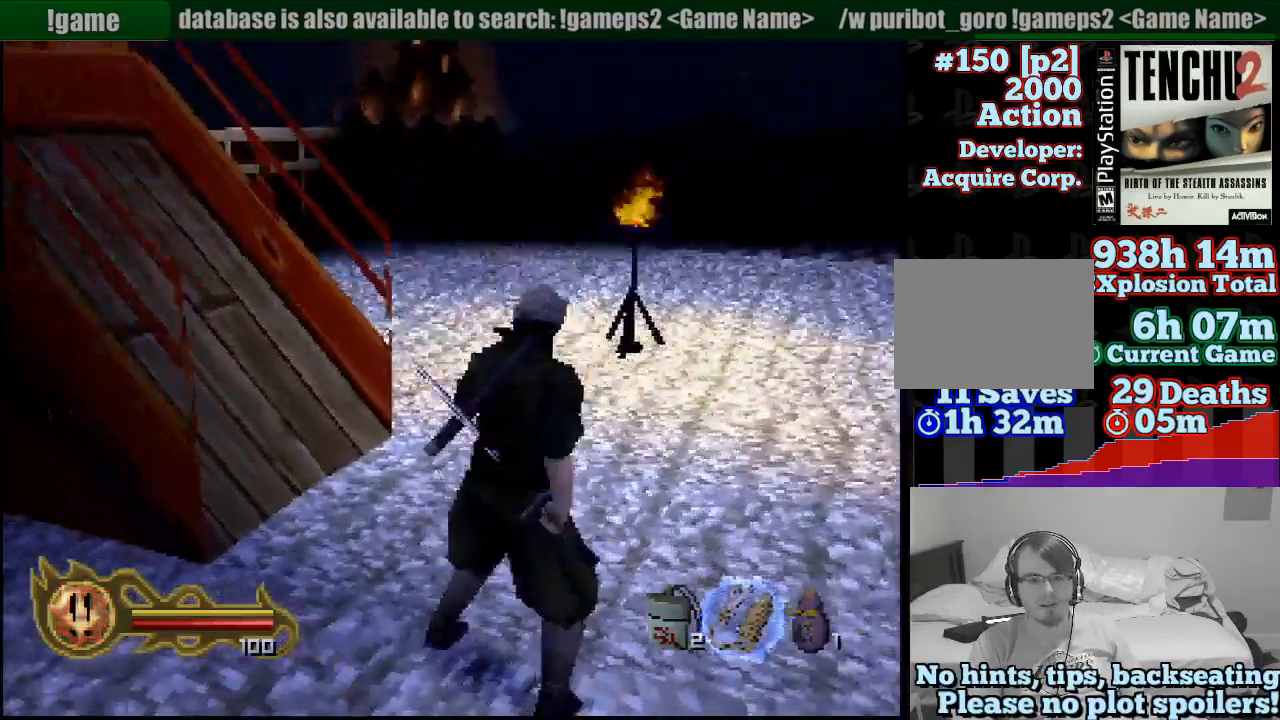
{"buttons": [], "left_stick": "up", "right_stick": "center", "events": [[233, "left_stick", "up"]]}
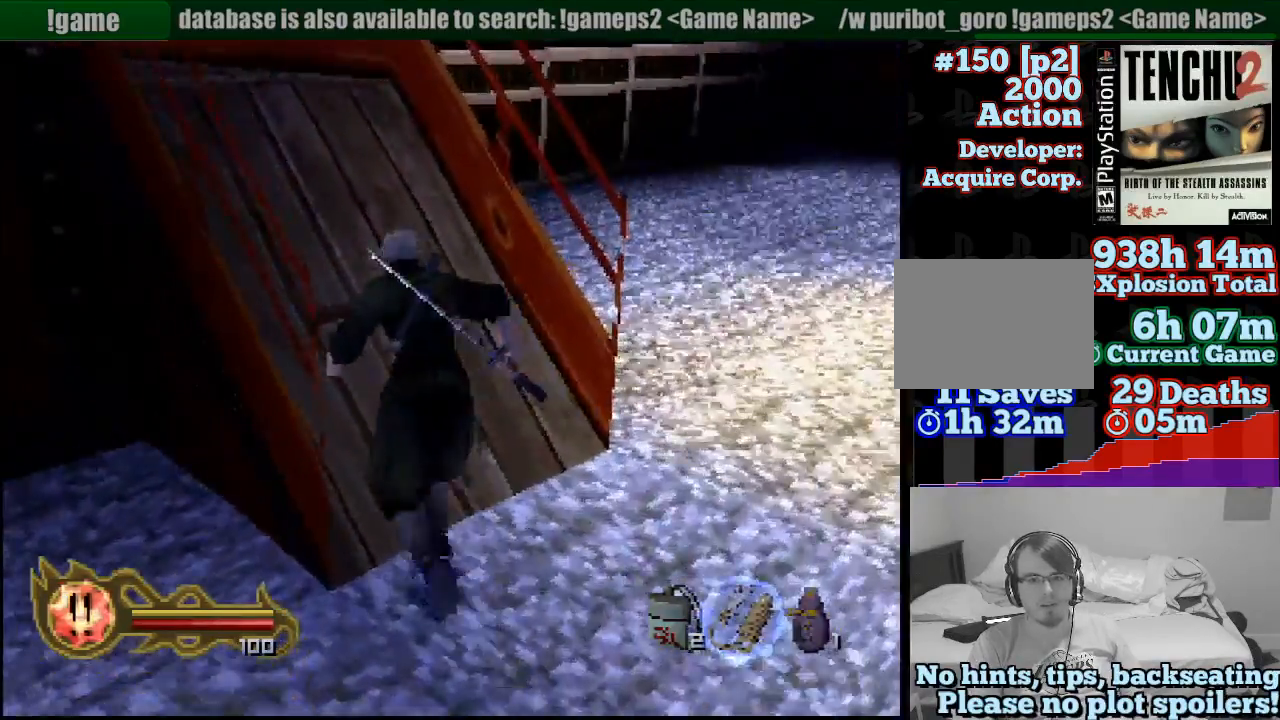
{"buttons": [], "left_stick": "up-left", "right_stick": "center", "events": [[67, "left_stick", "up-left"]]}
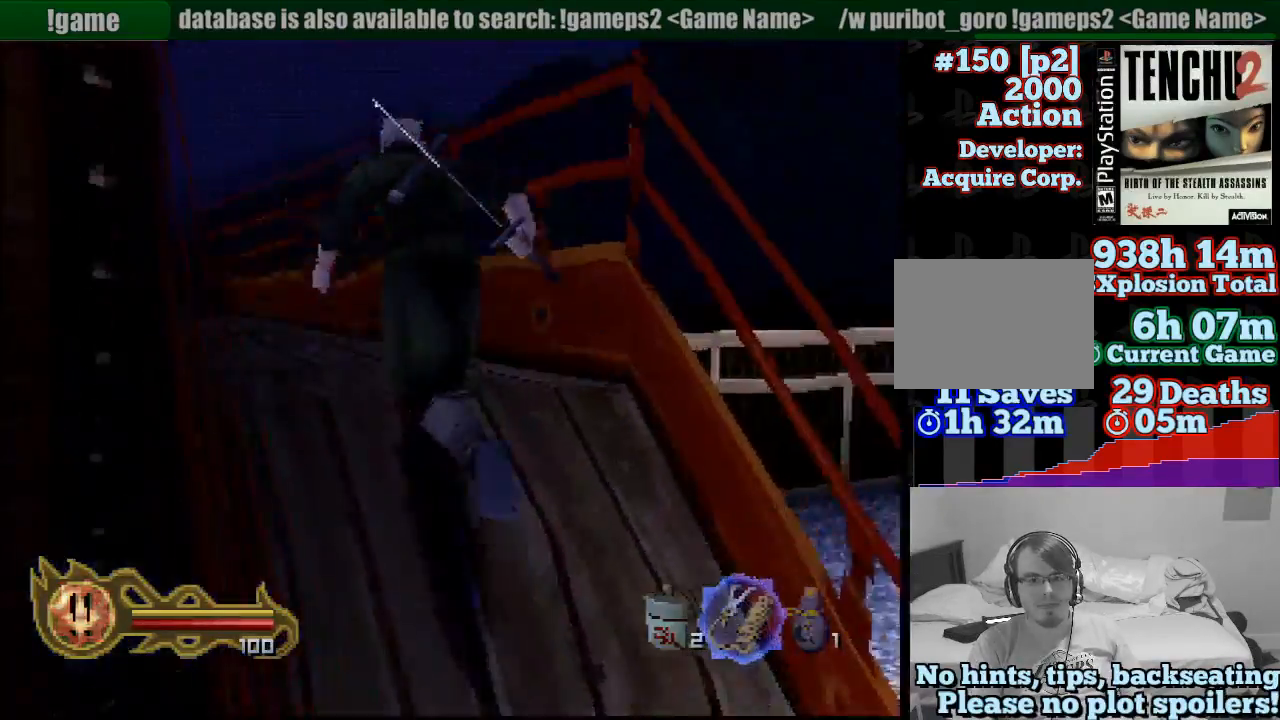
{"buttons": [], "left_stick": "up", "right_stick": "center", "events": [[150, "left_stick", "up"]]}
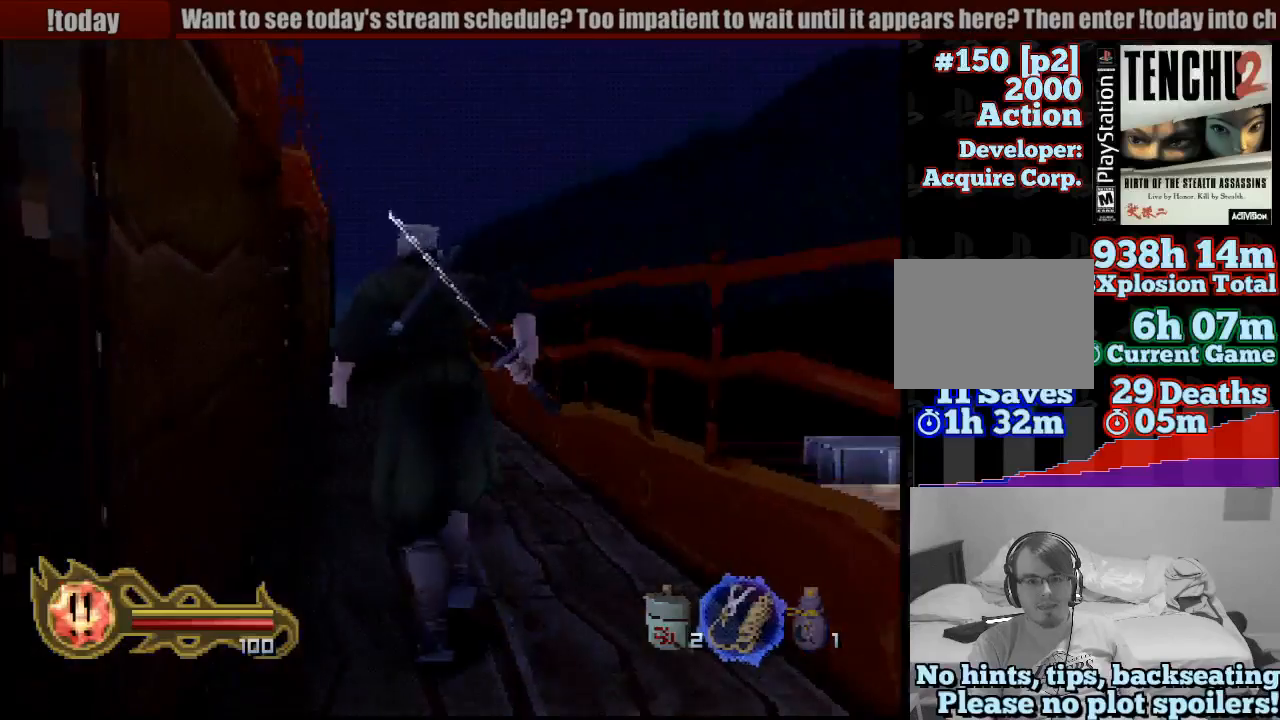
{"buttons": [], "left_stick": "up", "right_stick": "center", "events": [[17, "left_stick", "up-right"], [150, "left_stick", "up"]]}
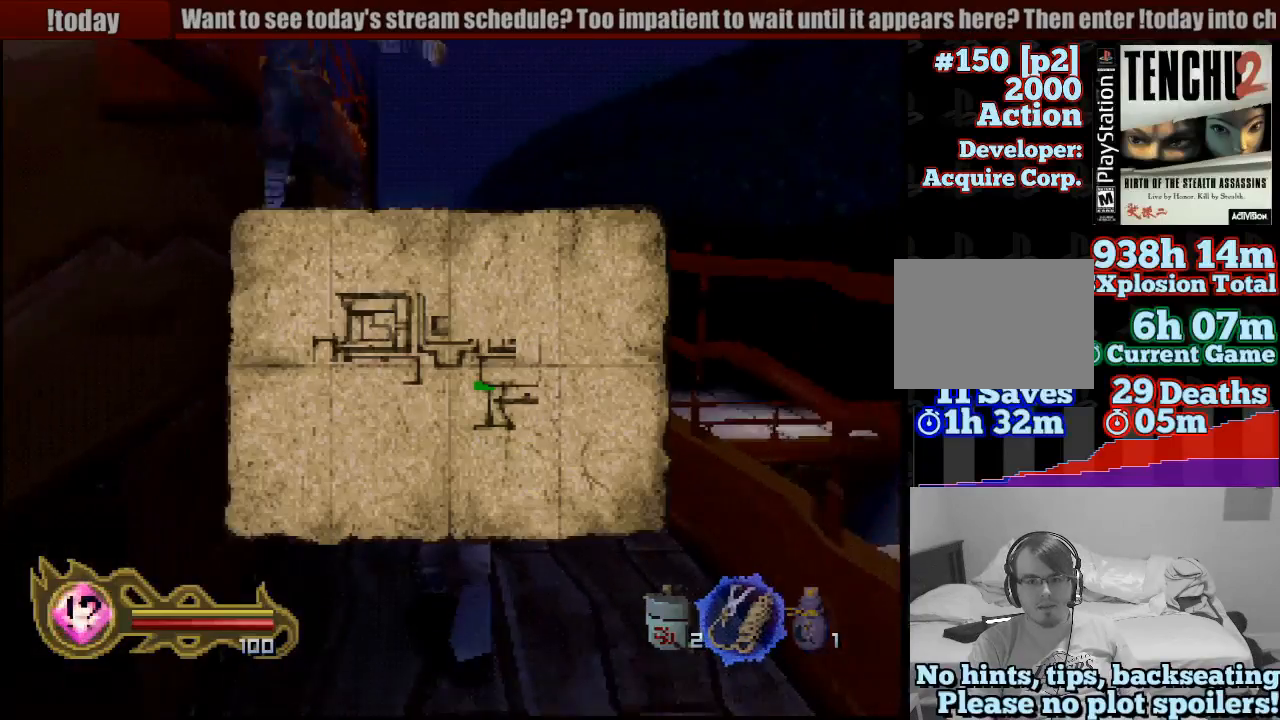
{"buttons": [], "left_stick": "up", "right_stick": "center", "events": []}
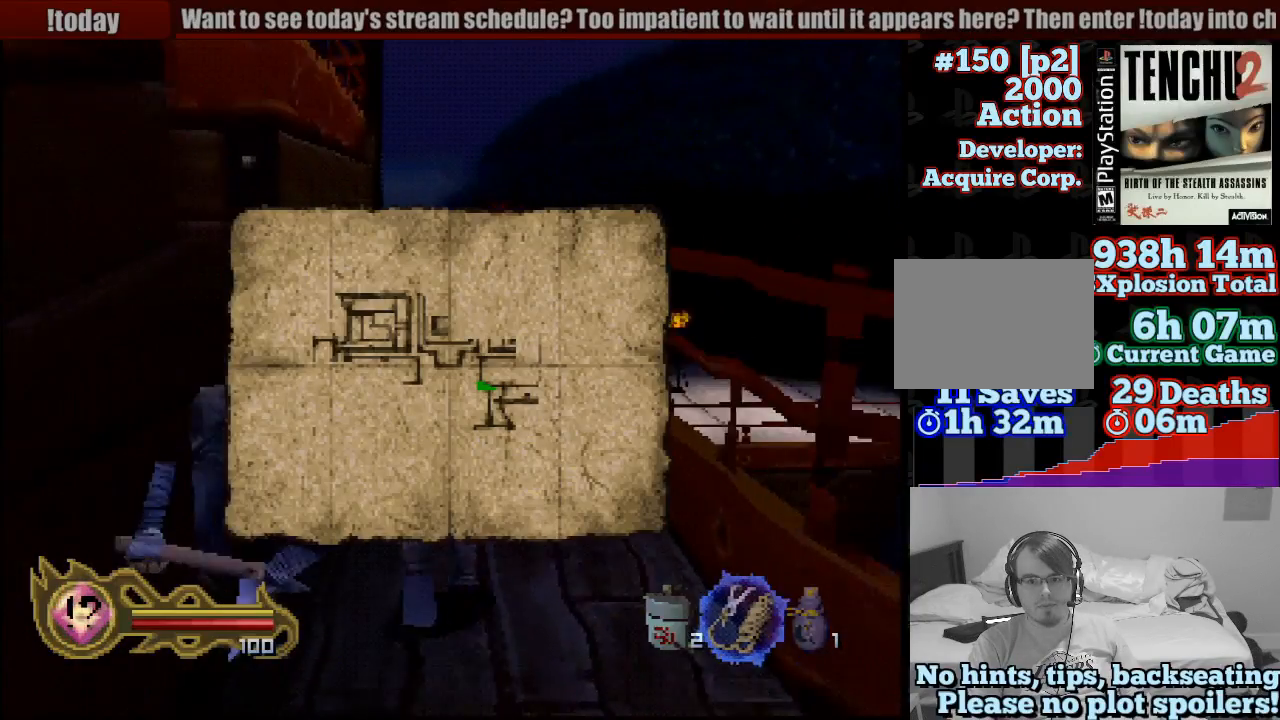
{"buttons": [], "left_stick": "up", "right_stick": "center", "events": []}
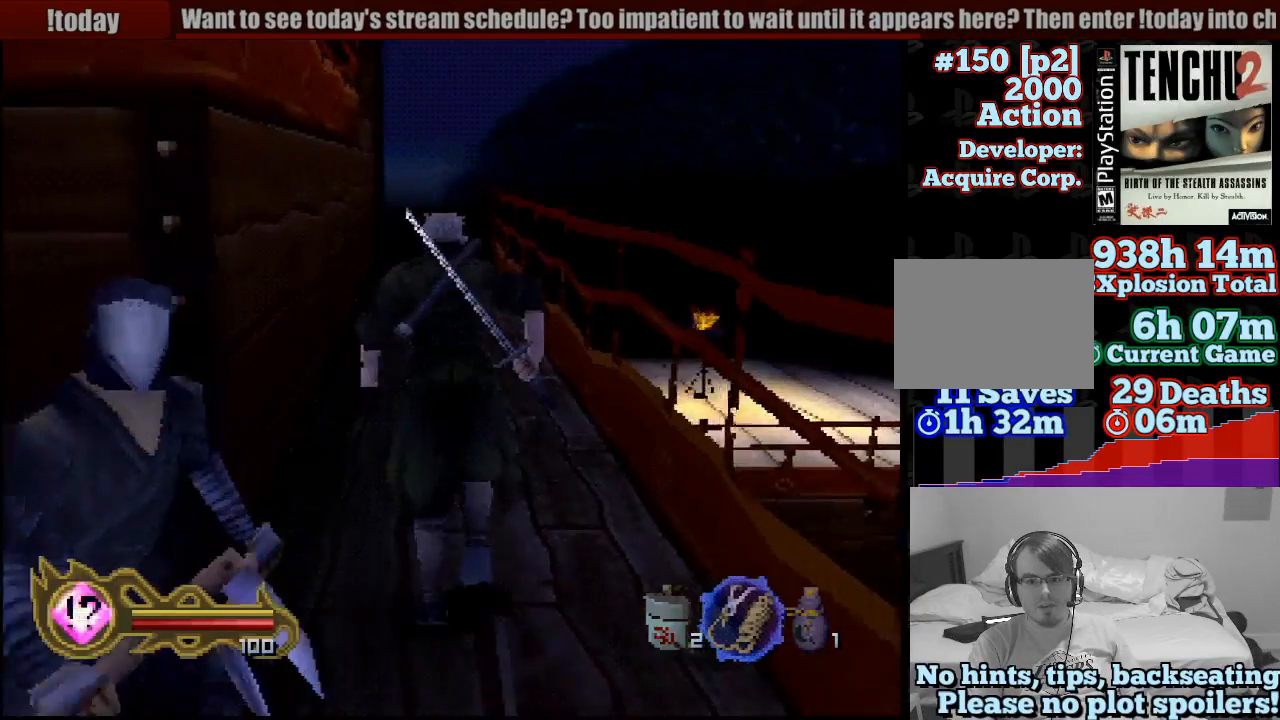
{"buttons": [], "left_stick": "up", "right_stick": "center", "events": []}
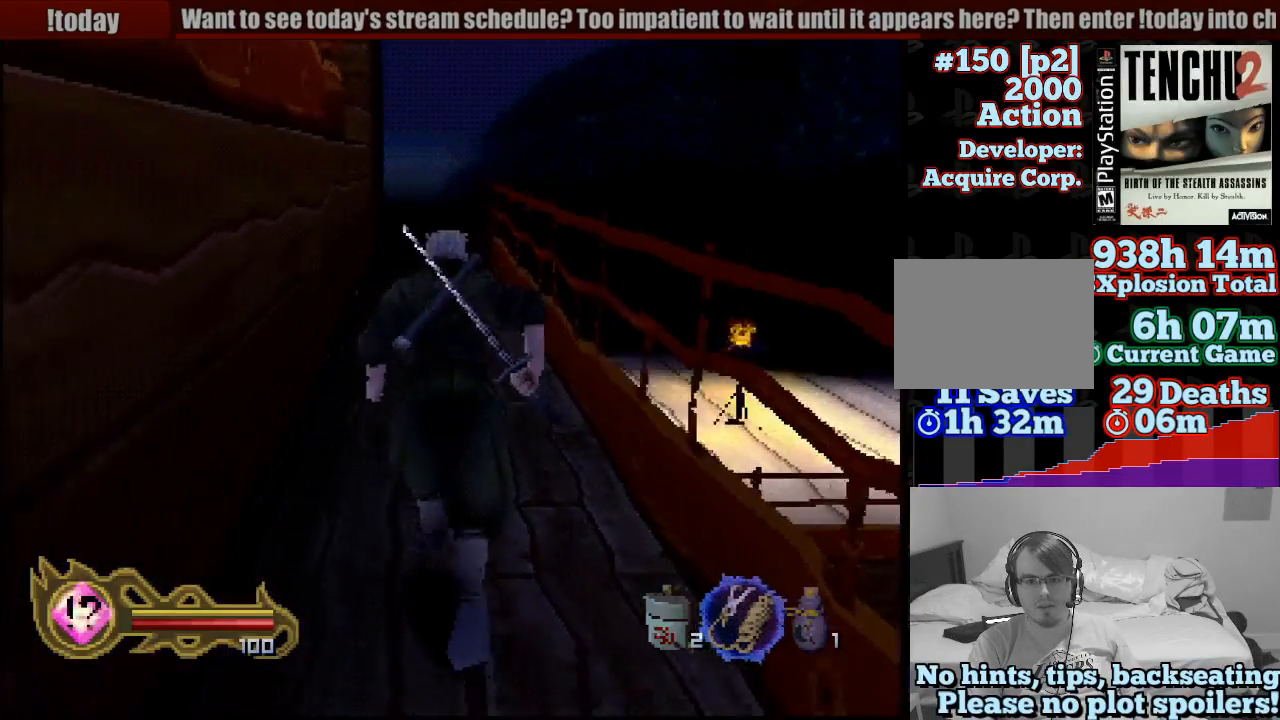
{"buttons": [], "left_stick": "up", "right_stick": "center", "events": []}
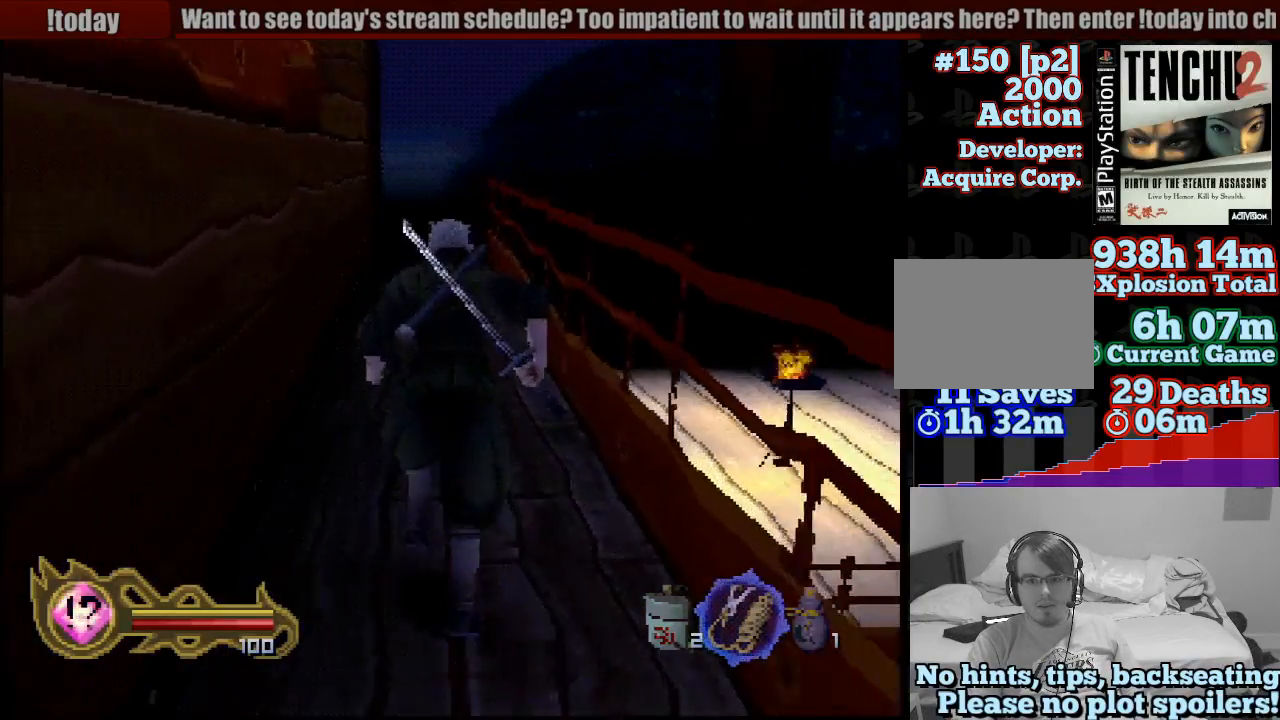
{"buttons": [], "left_stick": "up", "right_stick": "center", "events": []}
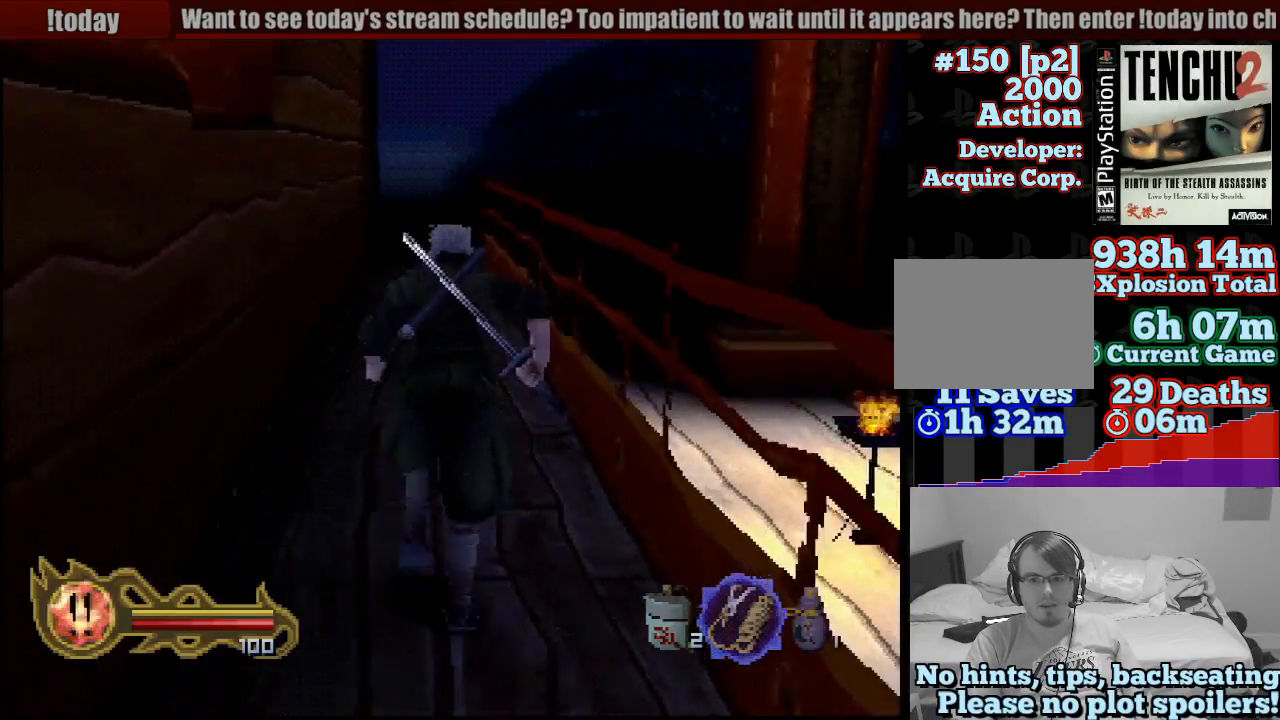
{"buttons": [], "left_stick": "up", "right_stick": "center", "events": []}
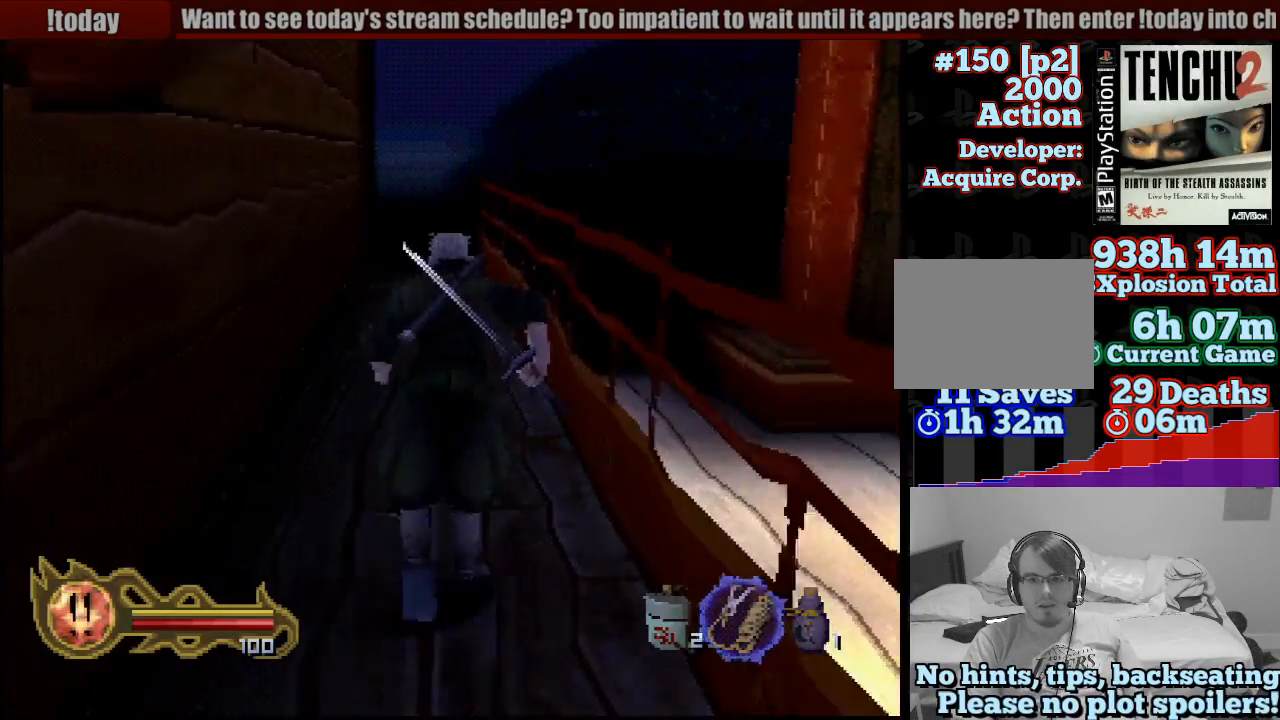
{"buttons": [], "left_stick": "up", "right_stick": "center", "events": []}
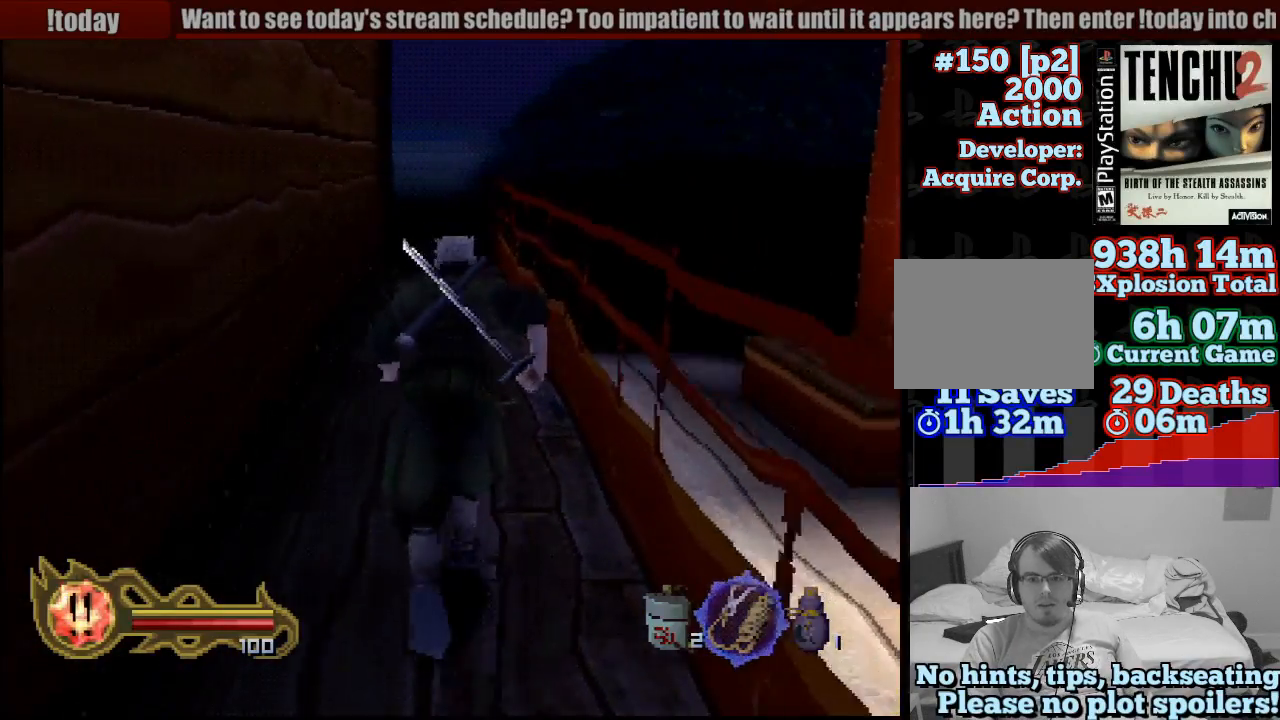
{"buttons": ["CIRCLE"], "left_stick": "up-right", "right_stick": "center", "events": [[400, "left_stick", "up-right"], [500, "CIRCLE", "down"]]}
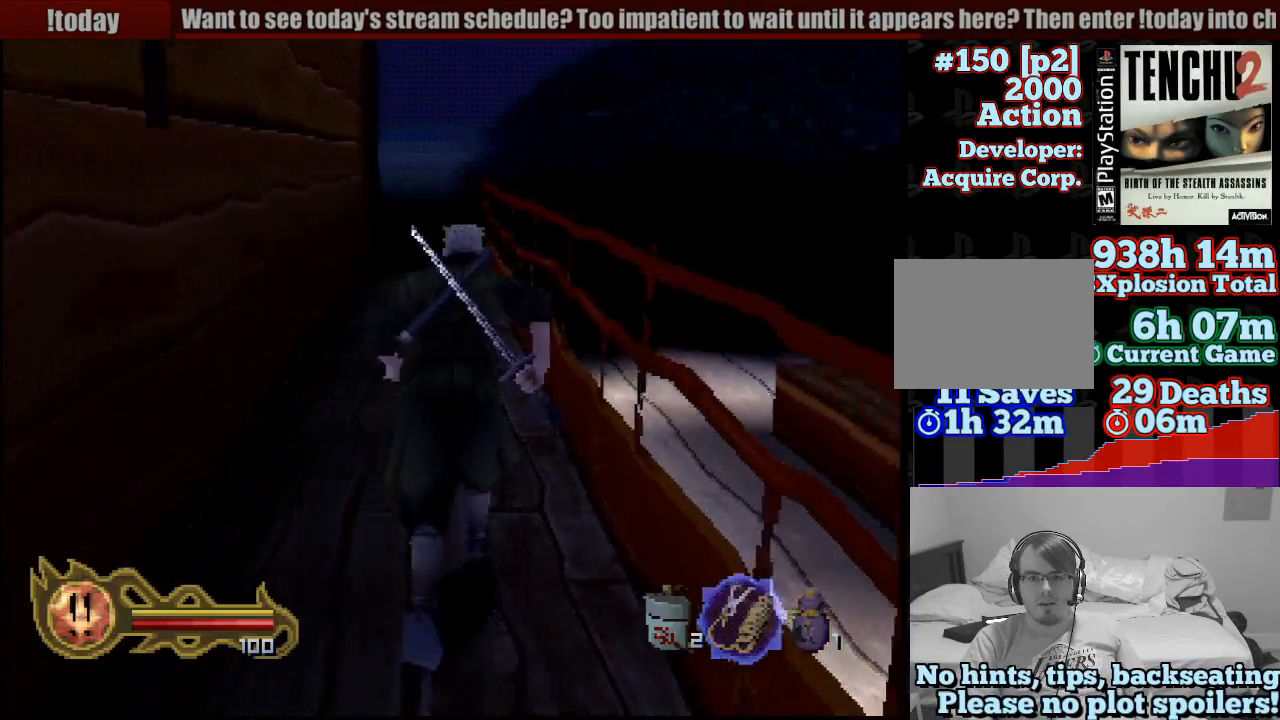
{"buttons": ["CROSS"], "left_stick": "up-right", "right_stick": "center", "events": [[50, "CROSS", "down"], [117, "CIRCLE", "up"]]}
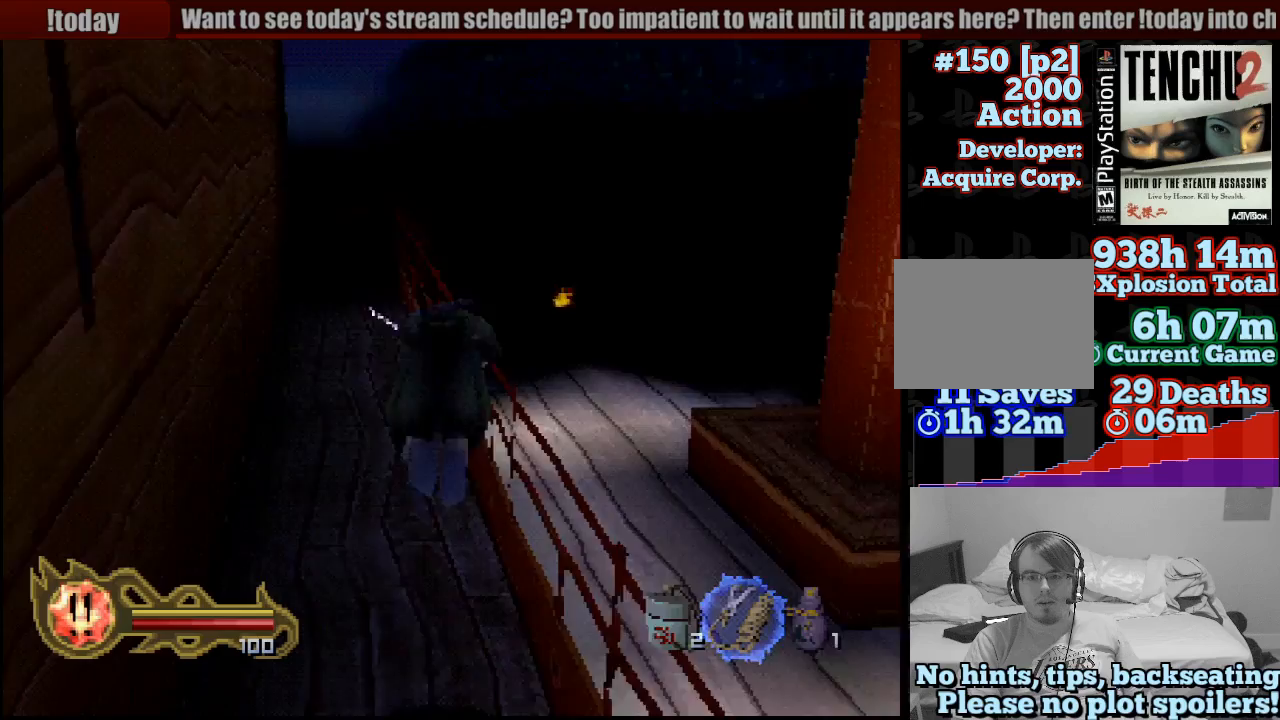
{"buttons": ["CROSS"], "left_stick": "up-right", "right_stick": "center", "events": []}
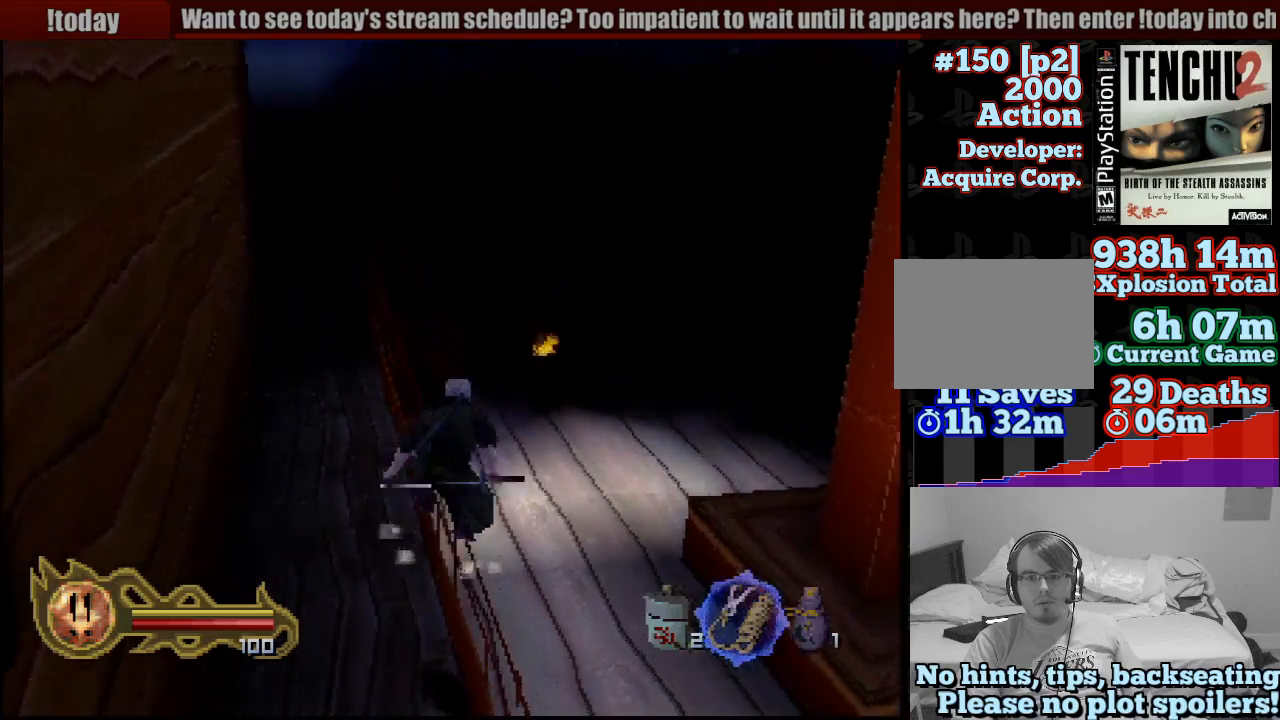
{"buttons": [], "left_stick": "up-right", "right_stick": "center", "events": [[233, "CROSS", "up"]]}
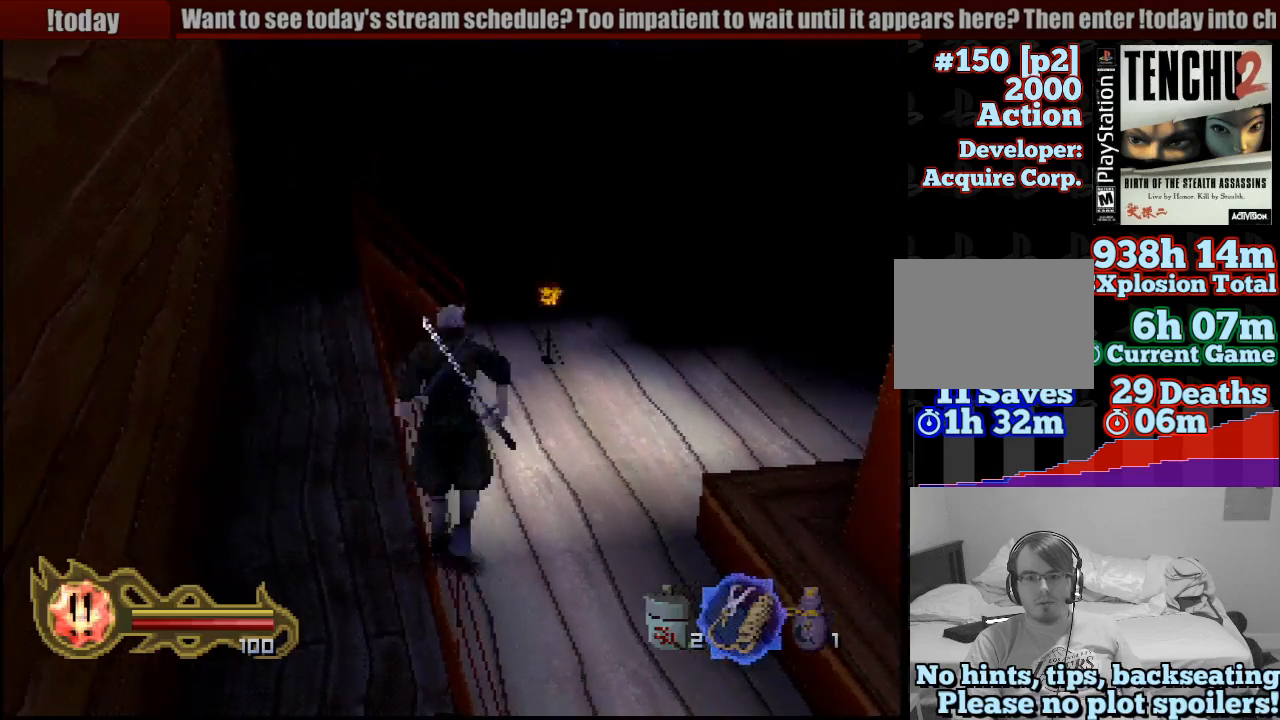
{"buttons": [], "left_stick": "up-right", "right_stick": "center", "events": []}
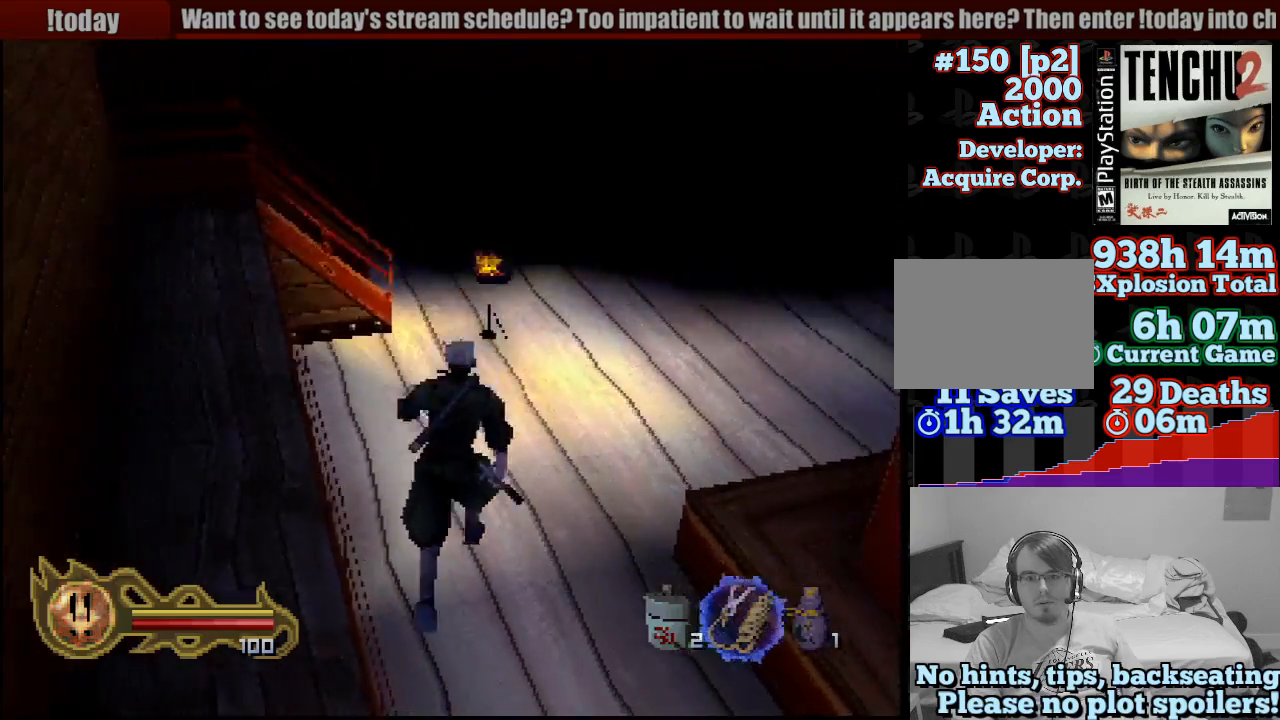
{"buttons": [], "left_stick": "up-right", "right_stick": "center", "events": []}
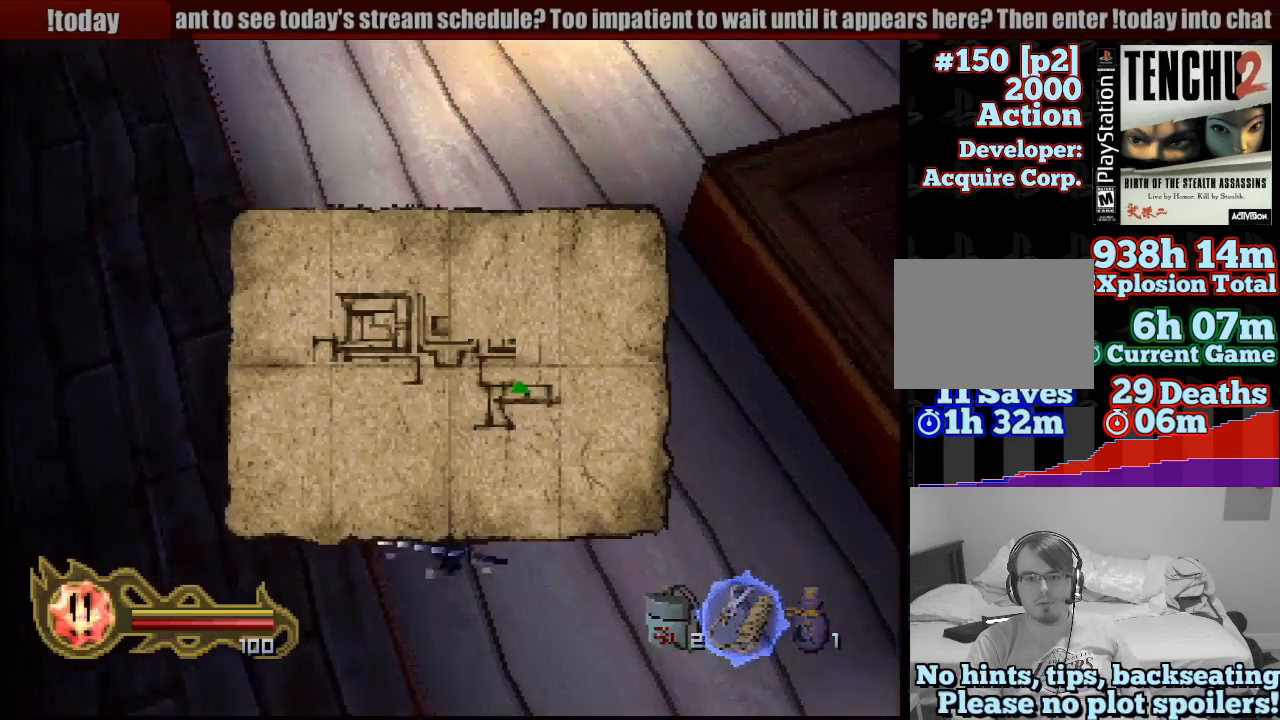
{"buttons": [], "left_stick": "up", "right_stick": "center", "events": [[50, "left_stick", "up"]]}
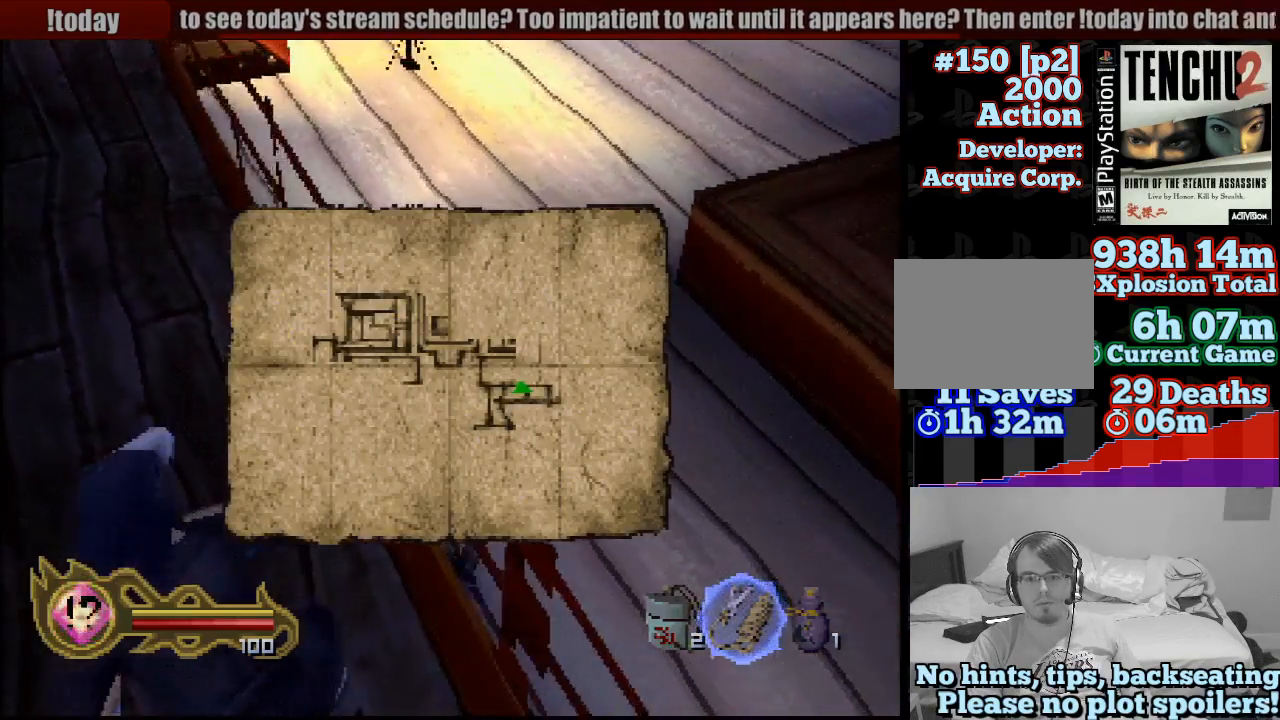
{"buttons": [], "left_stick": "up", "right_stick": "center", "events": []}